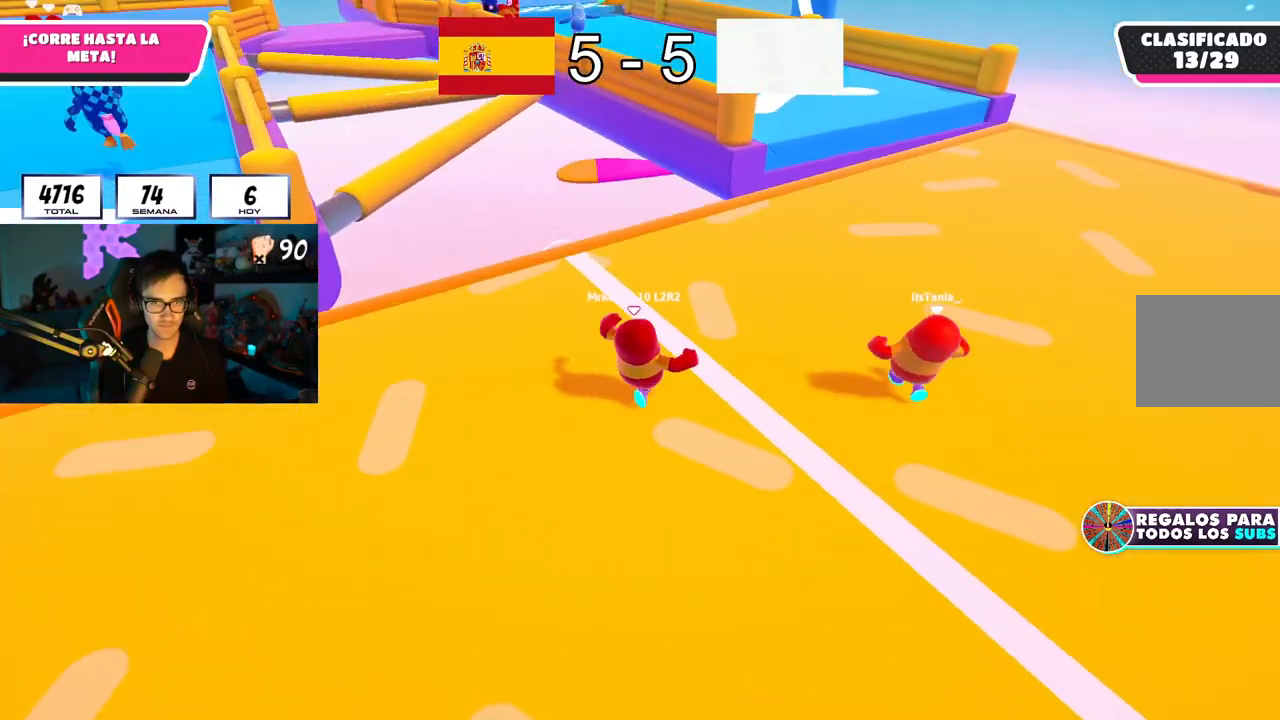
Gameplay with a controller (PlayStation layout); each line is a JSON object with the inputs held at the frame after it. "button_events" lists button changes between this image and that frame as [ms after this image, input, new state], when the widget could be followed in between (sticks are given only as held states).
{"buttons": [], "left_stick": "right", "right_stick": "center", "button_events": []}
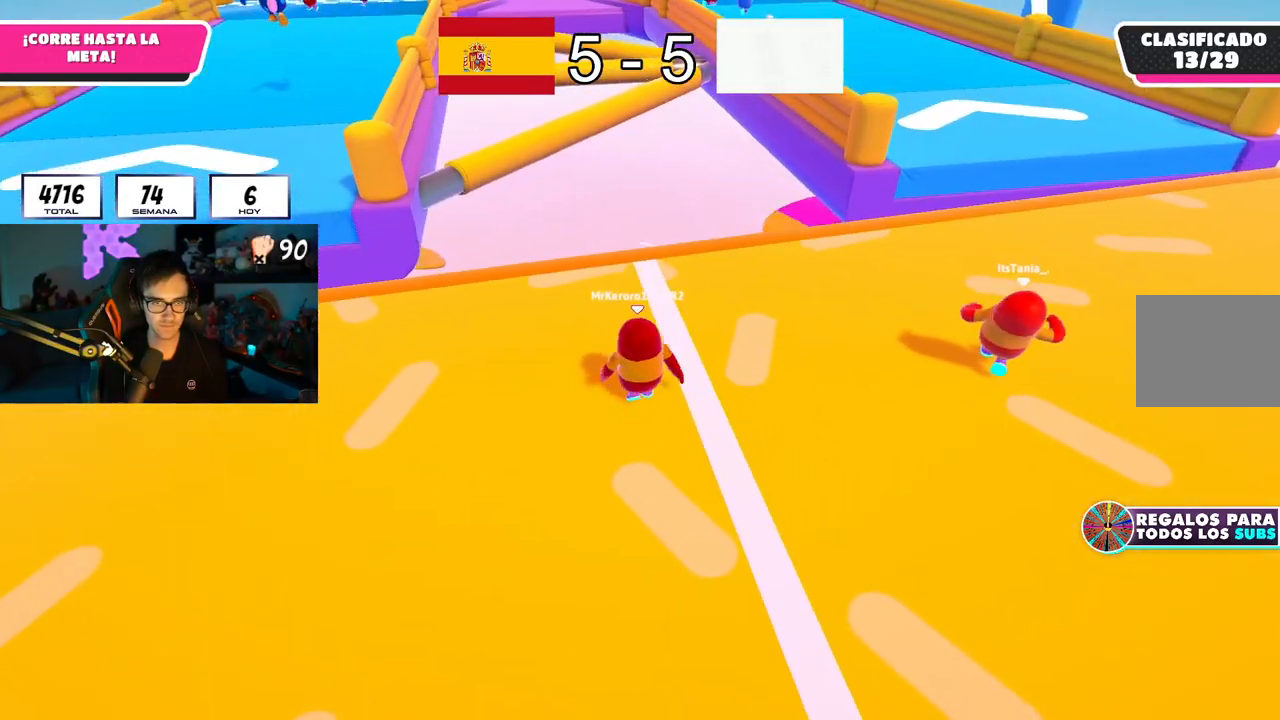
{"buttons": [], "left_stick": "up-right", "right_stick": "center", "button_events": []}
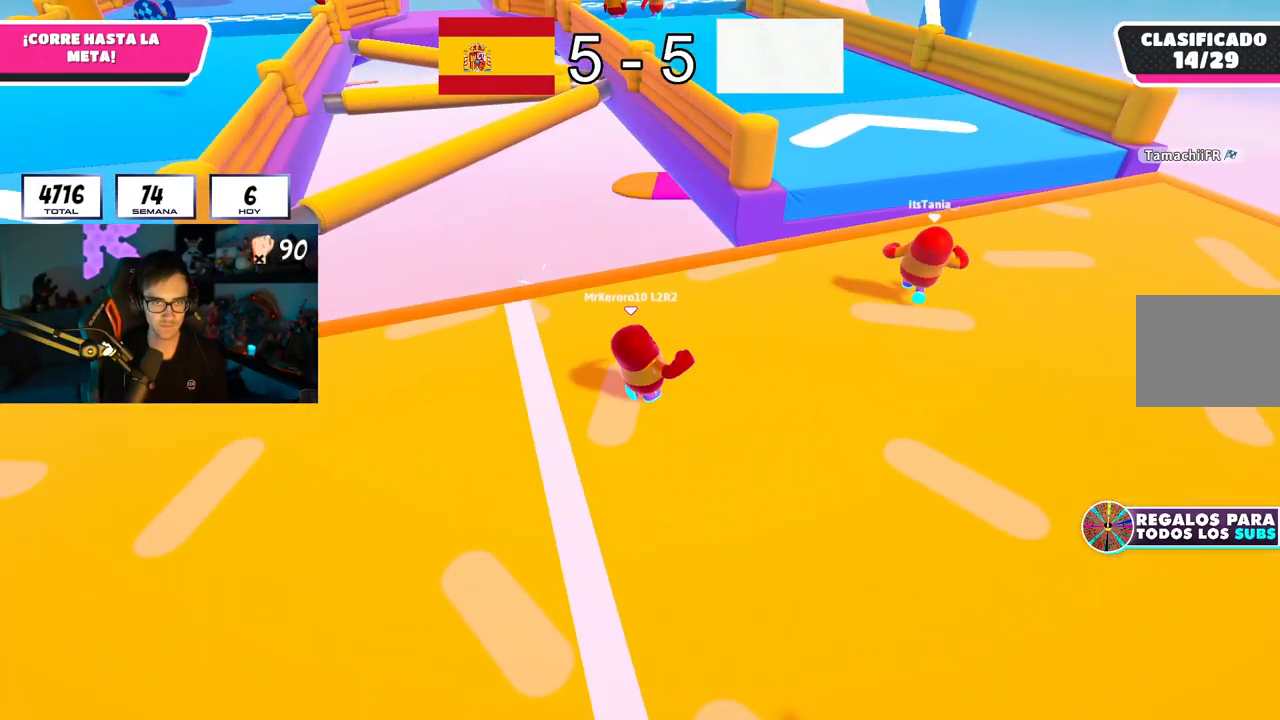
{"buttons": [], "left_stick": "up-right", "right_stick": "center", "button_events": []}
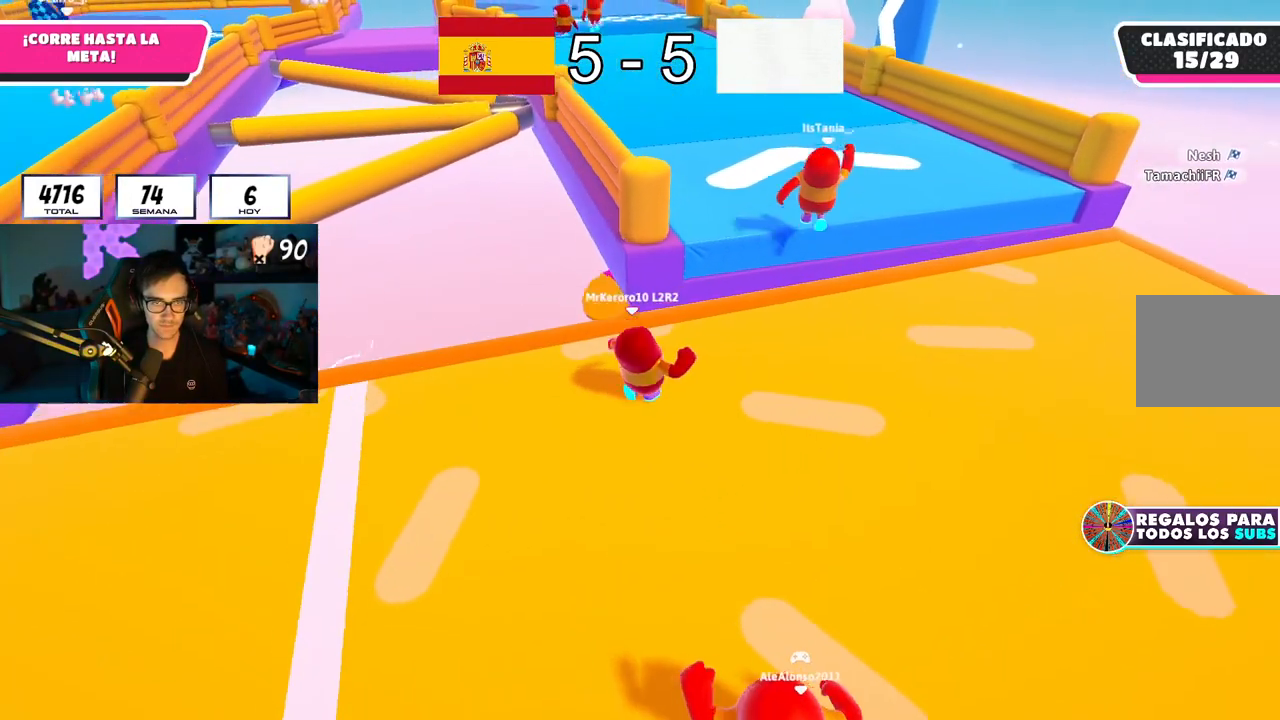
{"buttons": [], "left_stick": "up-right", "right_stick": "center", "button_events": [[267, "CROSS", "down"], [434, "CROSS", "up"]]}
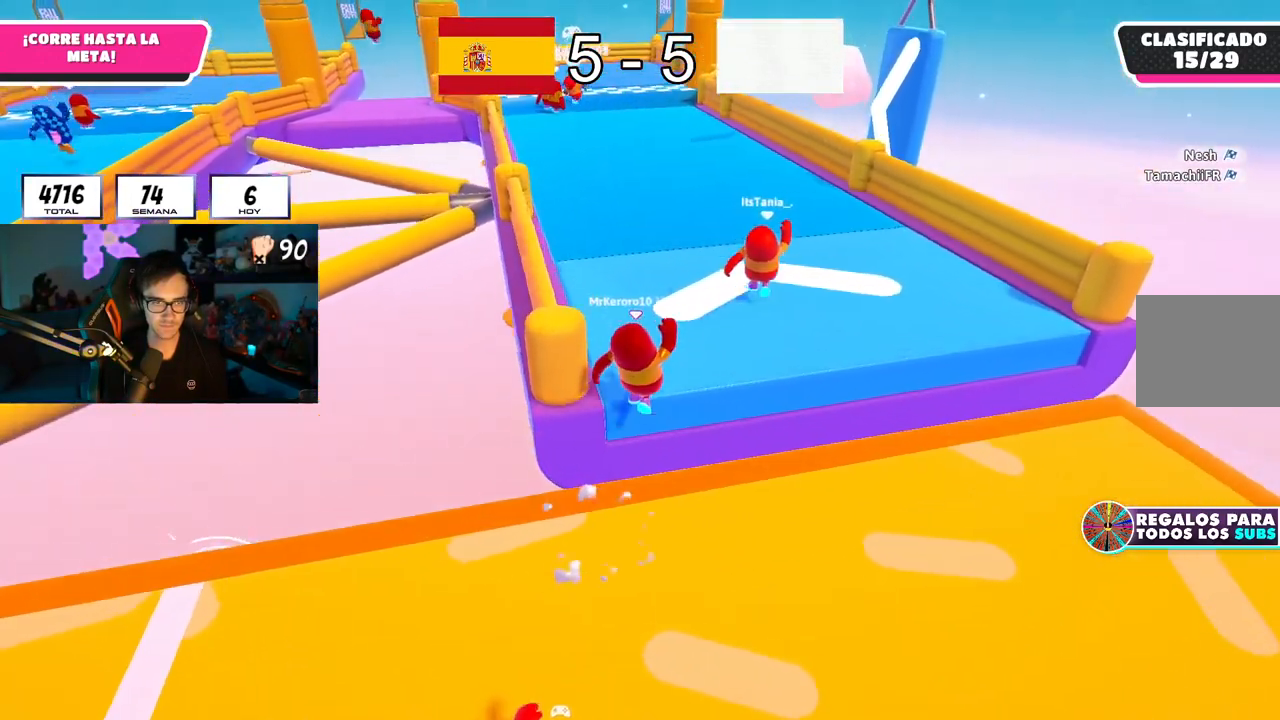
{"buttons": [], "left_stick": "up-right", "right_stick": "center", "button_events": [[334, "CROSS", "down"], [451, "CROSS", "up"]]}
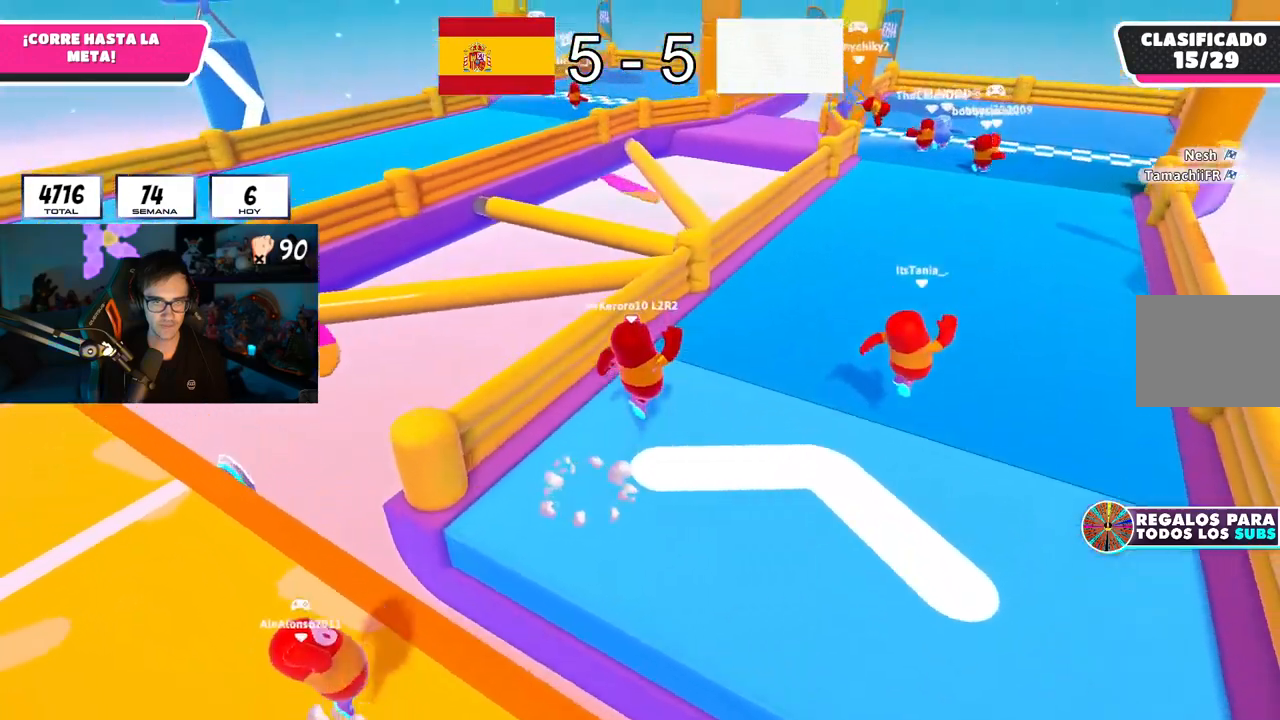
{"buttons": ["CROSS"], "left_stick": "up-right", "right_stick": "center", "button_events": [[484, "CROSS", "down"]]}
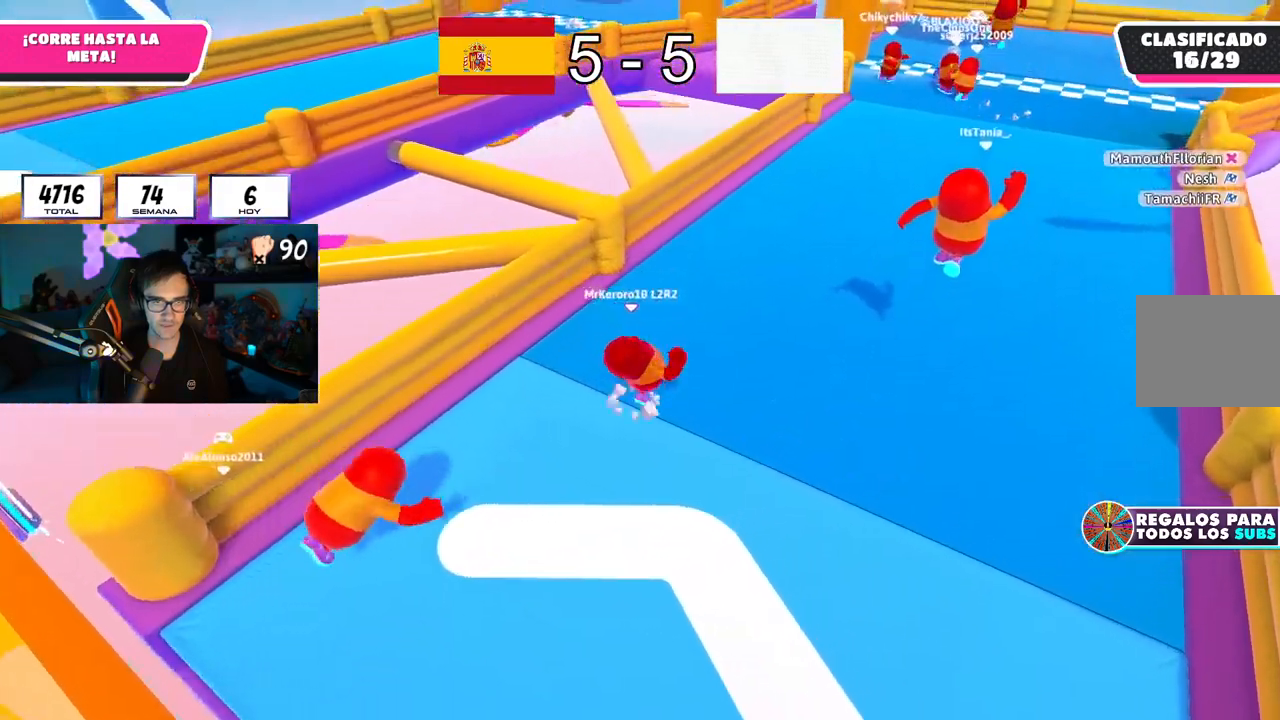
{"buttons": [], "left_stick": "up-right", "right_stick": "center", "button_events": [[134, "CROSS", "up"]]}
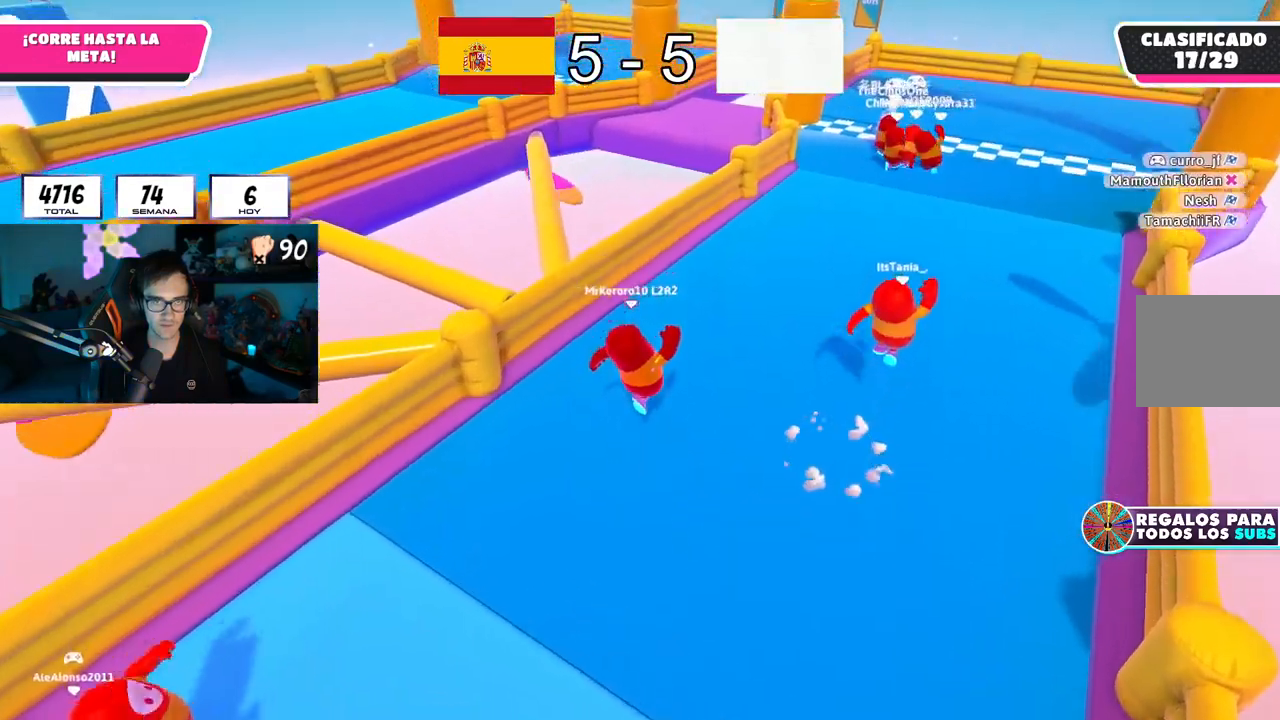
{"buttons": [], "left_stick": "right", "right_stick": "left", "button_events": [[133, "CROSS", "down"], [267, "CROSS", "up"]]}
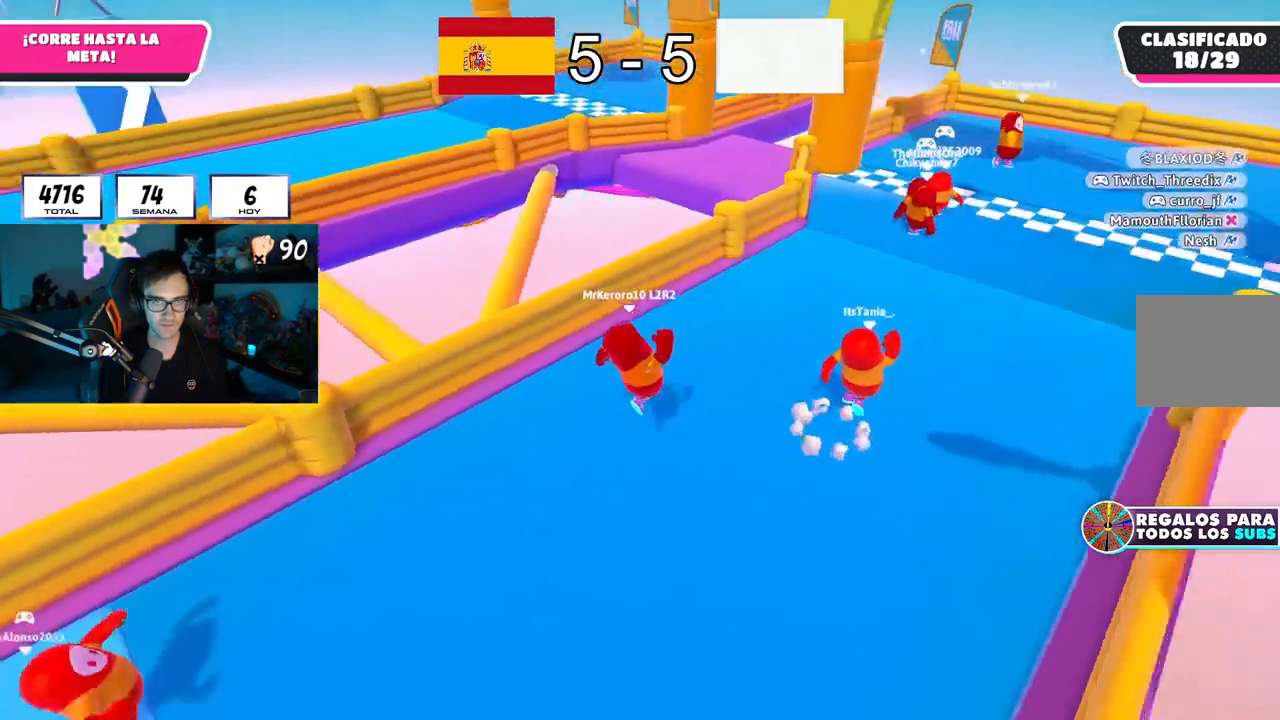
{"buttons": ["CROSS"], "left_stick": "down-right", "right_stick": "center", "button_events": [[484, "CROSS", "down"]]}
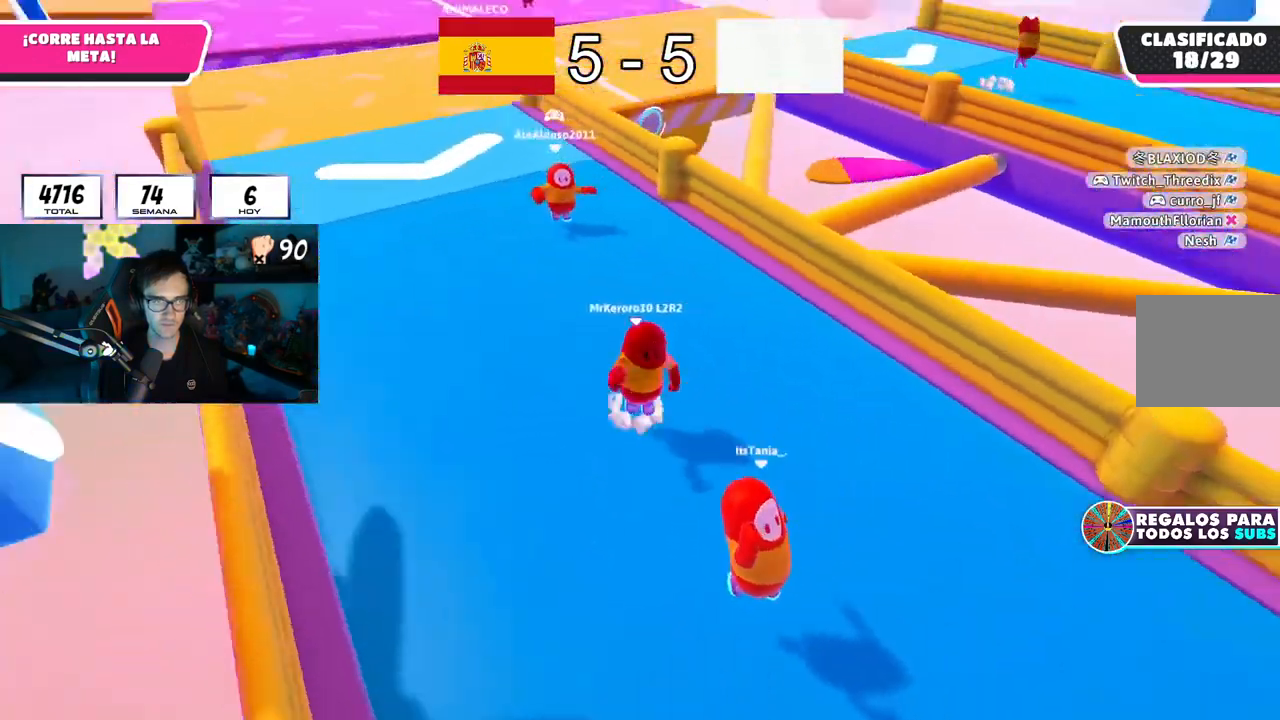
{"buttons": [], "left_stick": "down-right", "right_stick": "up", "button_events": [[167, "CROSS", "up"]]}
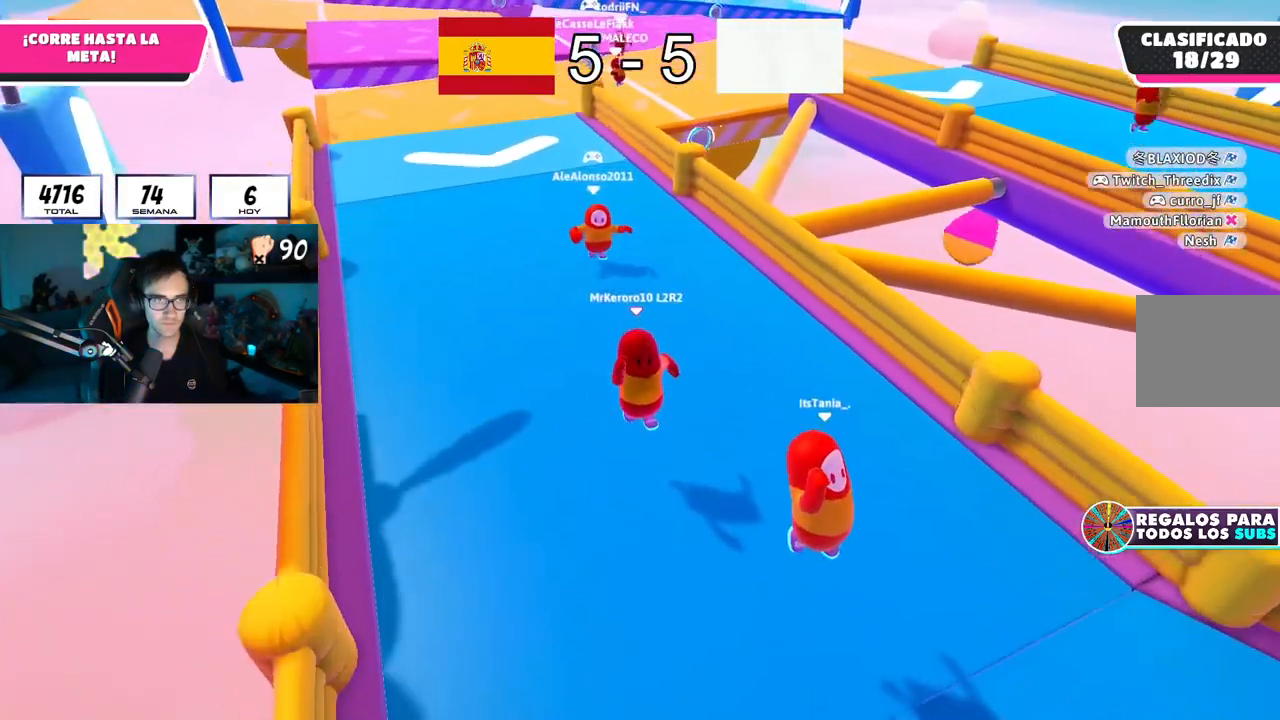
{"buttons": [], "left_stick": "down-right", "right_stick": "center", "button_events": [[150, "CROSS", "down"], [384, "CROSS", "up"]]}
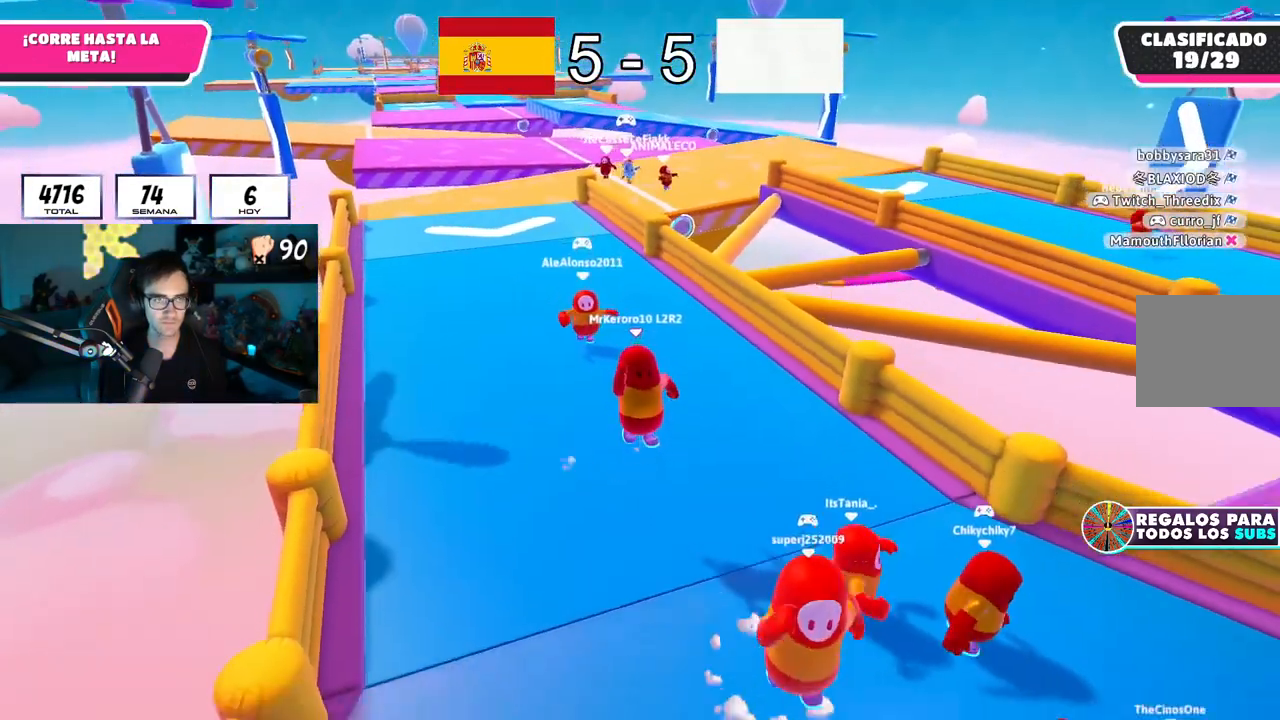
{"buttons": ["CROSS"], "left_stick": "down-right", "right_stick": "center", "button_events": [[484, "CROSS", "down"]]}
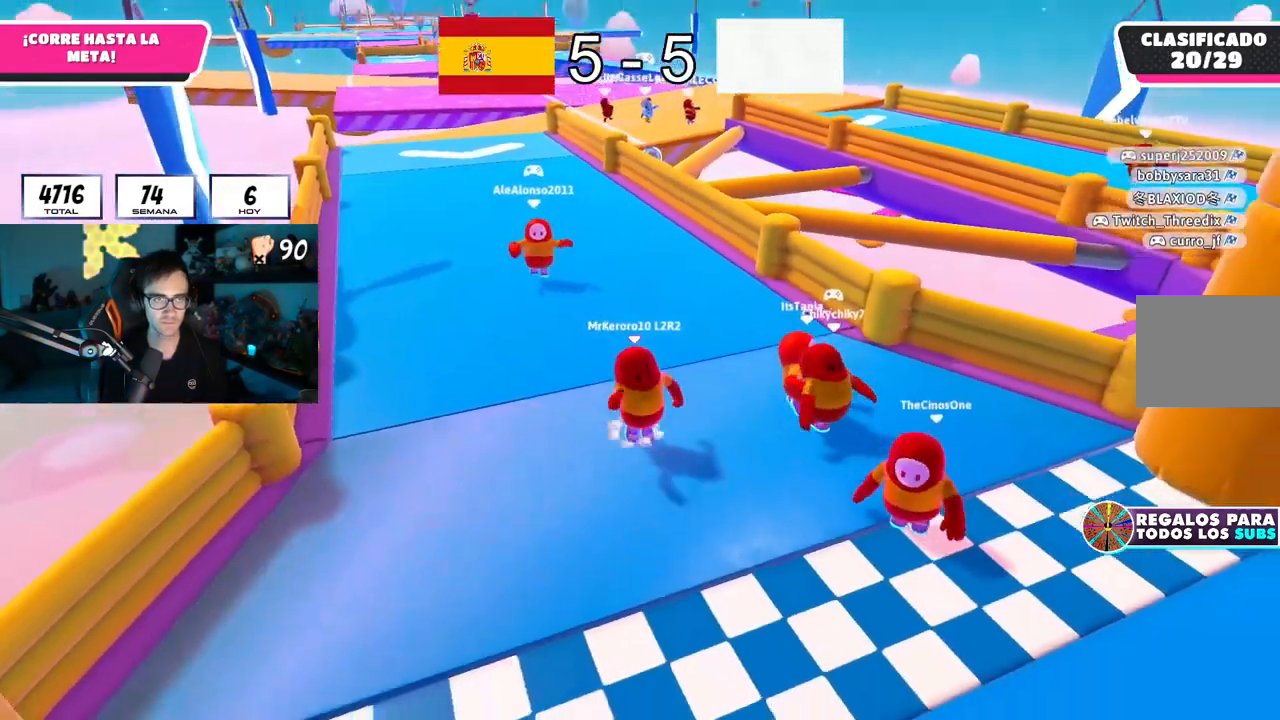
{"buttons": ["SQUARE"], "left_stick": "down-right", "right_stick": "center", "button_events": [[133, "CROSS", "up"], [150, "SQUARE", "down"]]}
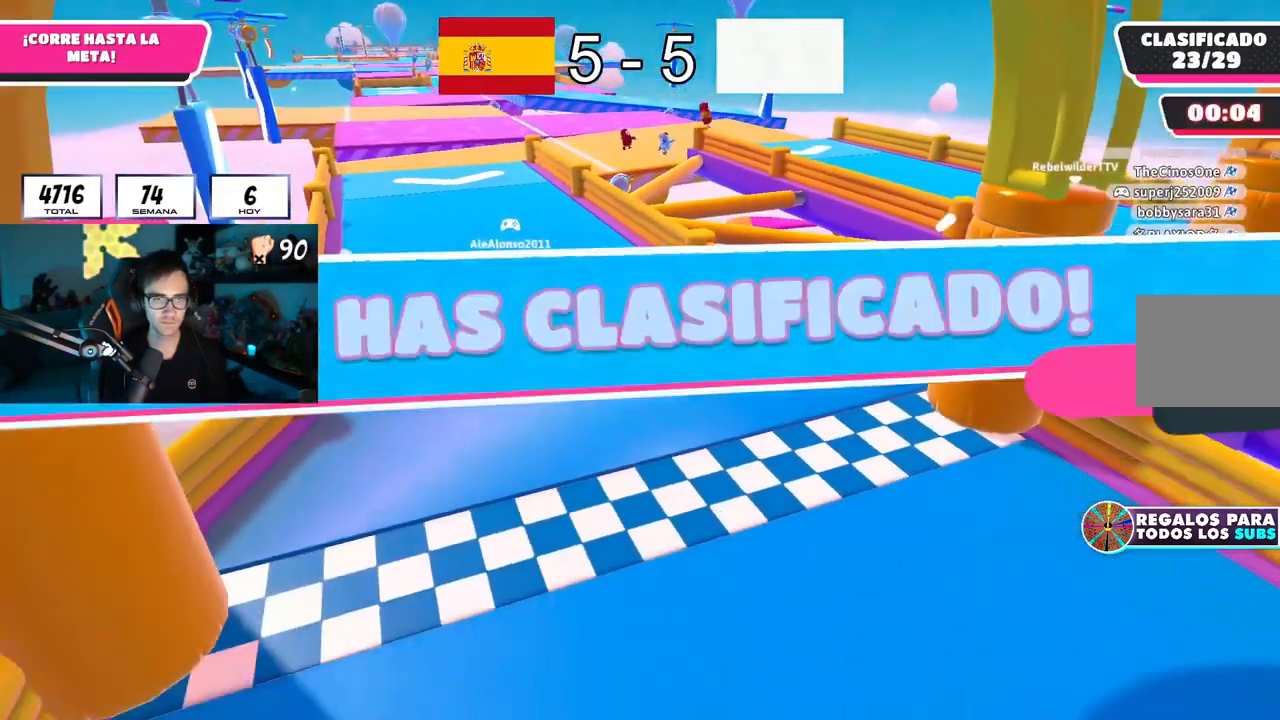
{"buttons": [], "left_stick": "center", "right_stick": "center", "button_events": [[33, "SQUARE", "up"]]}
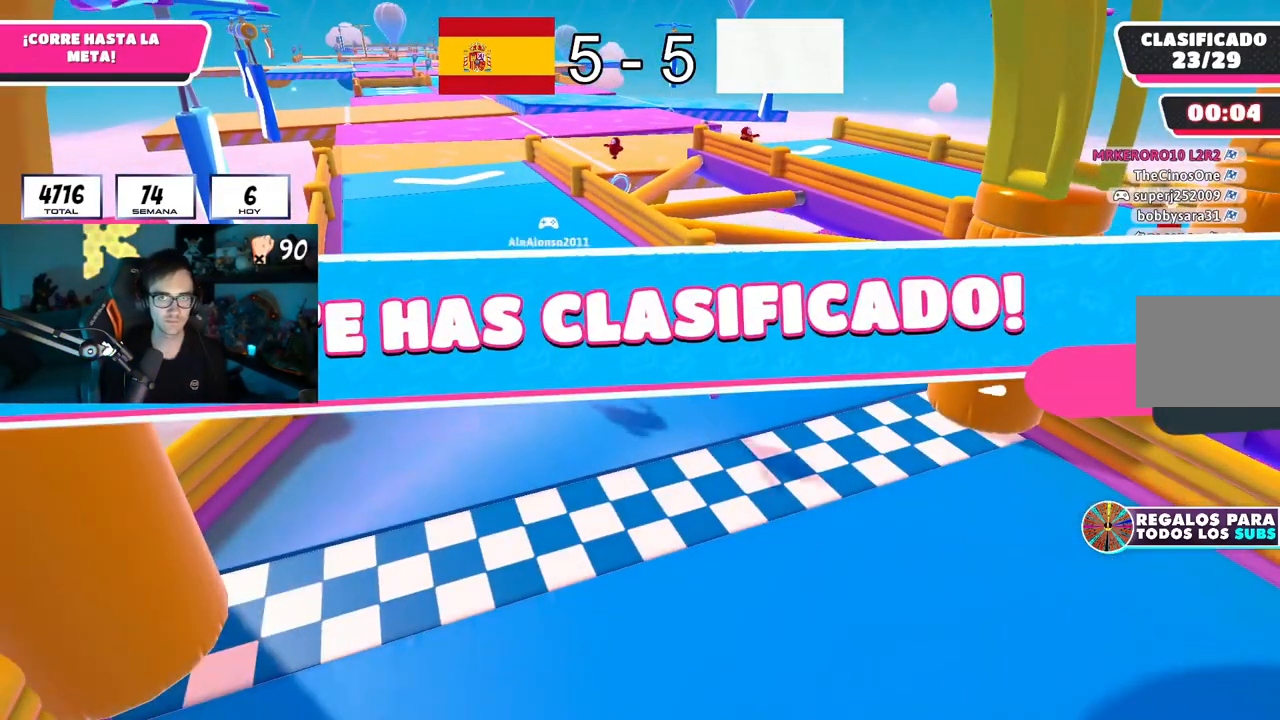
{"buttons": [], "left_stick": "center", "right_stick": "center", "button_events": []}
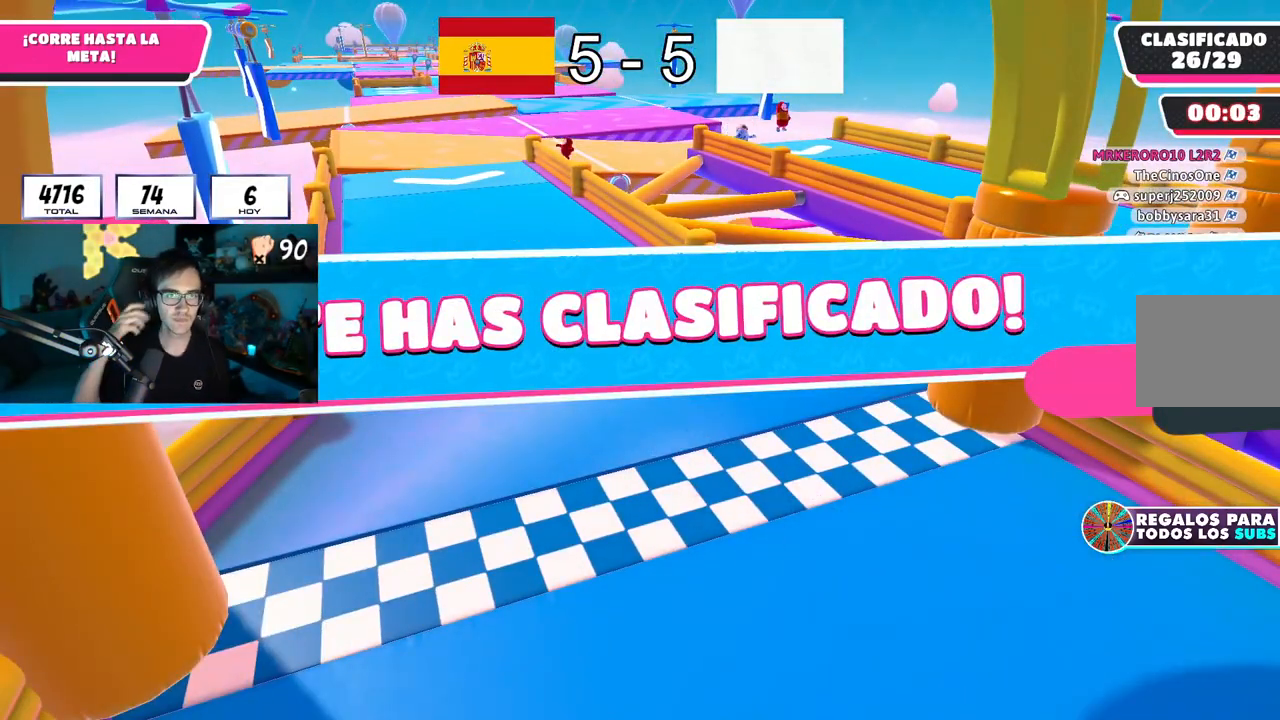
{"buttons": [], "left_stick": "center", "right_stick": "right", "button_events": []}
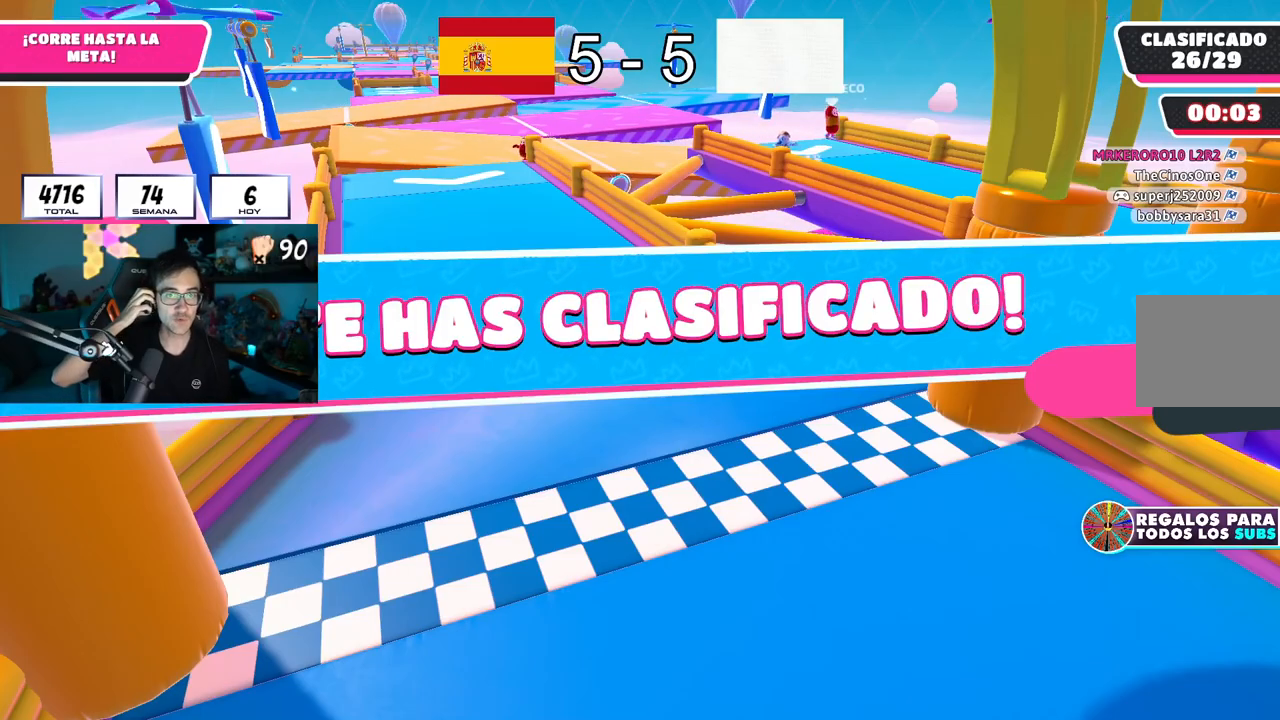
{"buttons": [], "left_stick": "center", "right_stick": "center", "button_events": []}
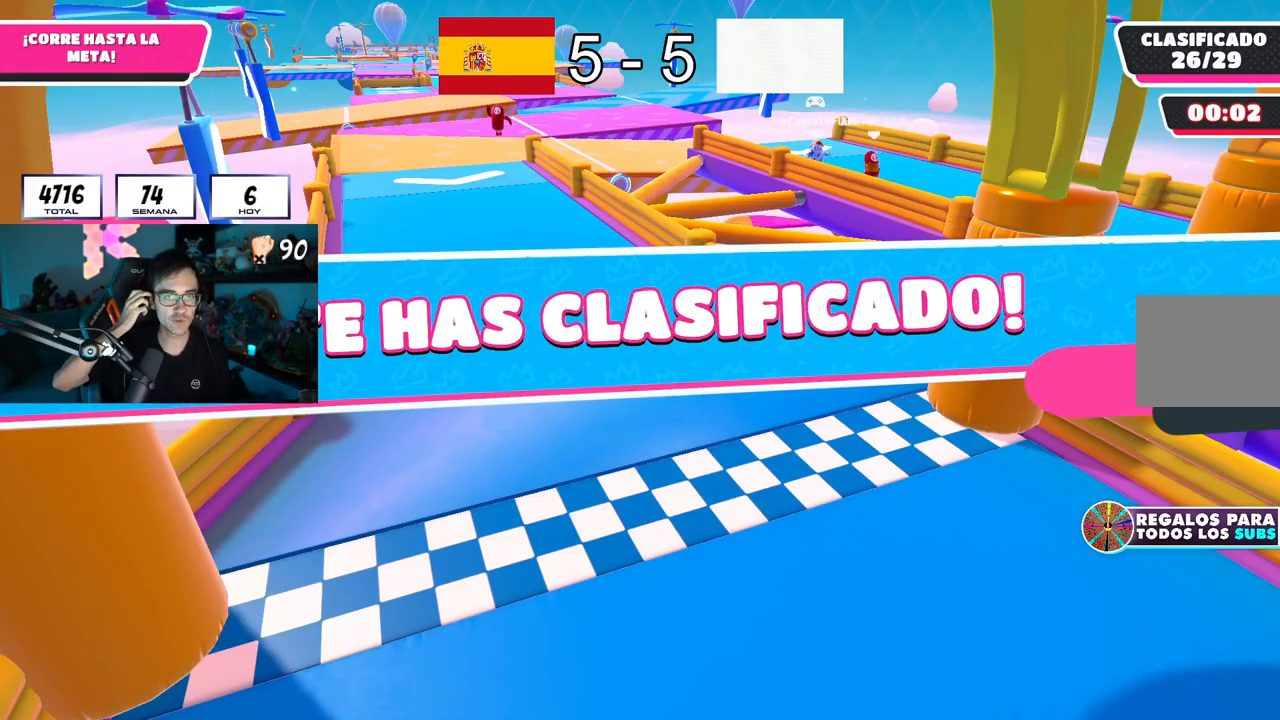
{"buttons": [], "left_stick": "center", "right_stick": "center", "button_events": []}
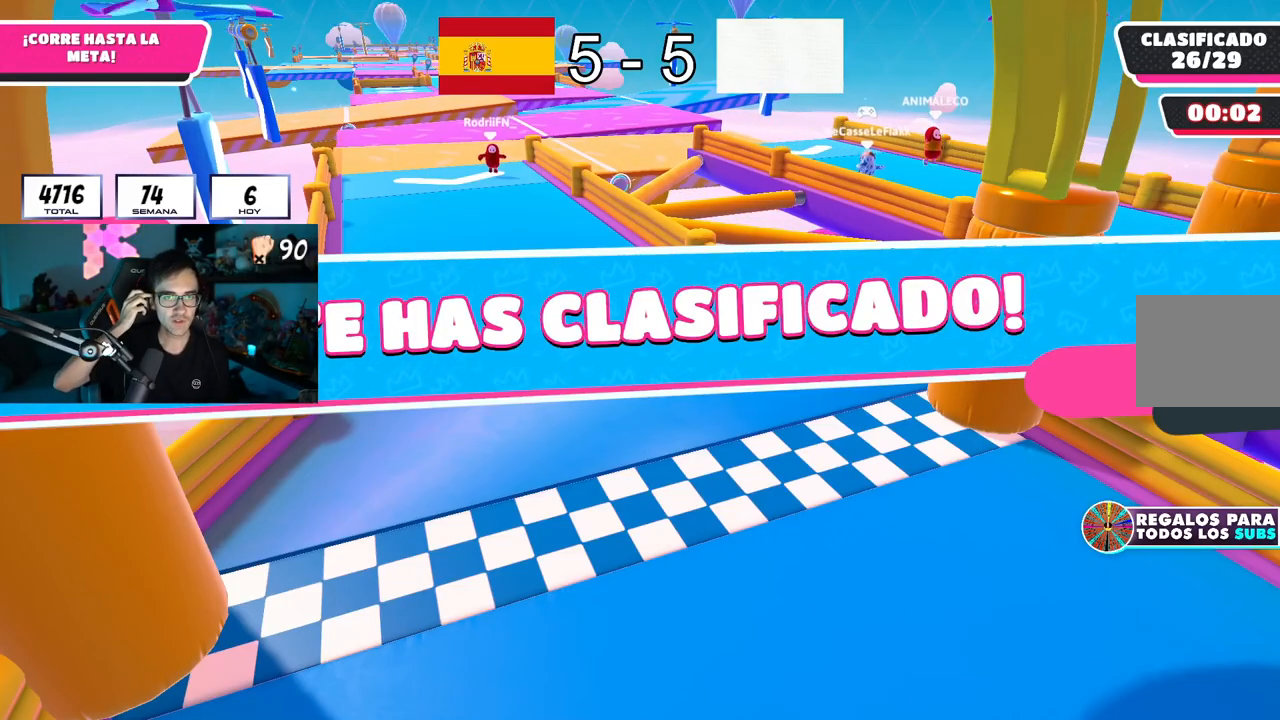
{"buttons": [], "left_stick": "center", "right_stick": "center", "button_events": []}
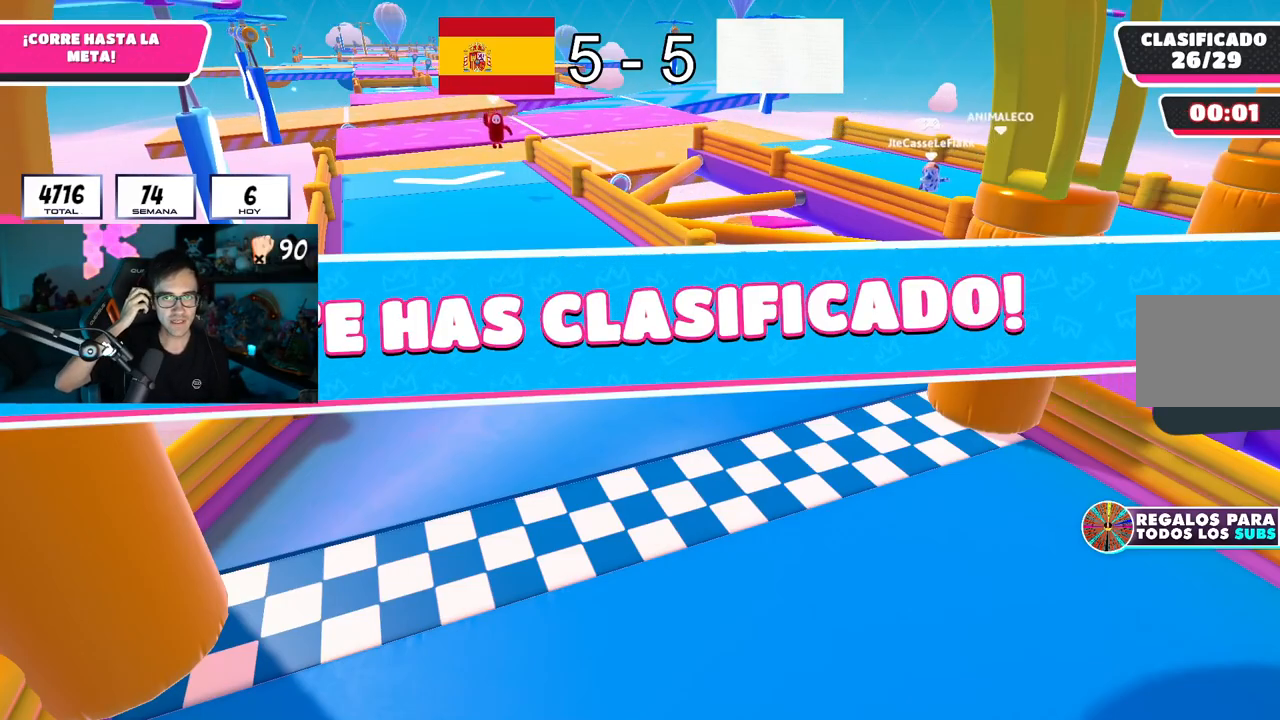
{"buttons": [], "left_stick": "center", "right_stick": "center", "button_events": []}
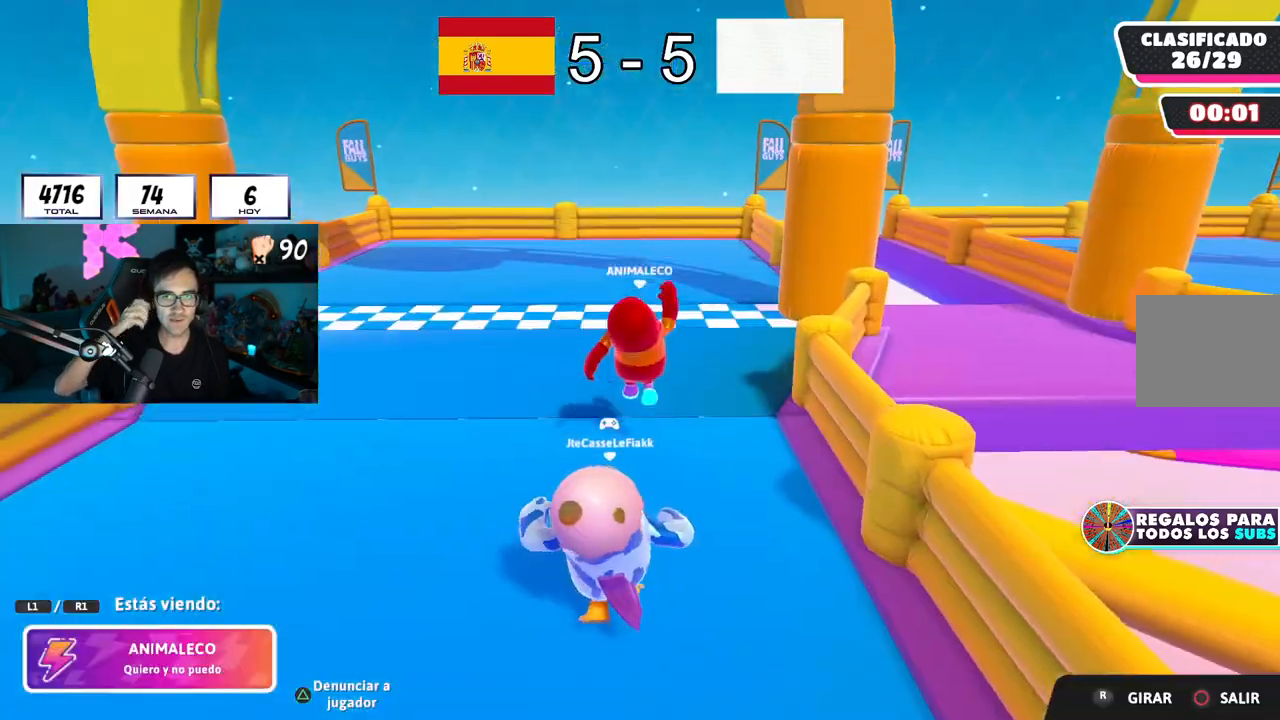
{"buttons": [], "left_stick": "center", "right_stick": "center", "button_events": []}
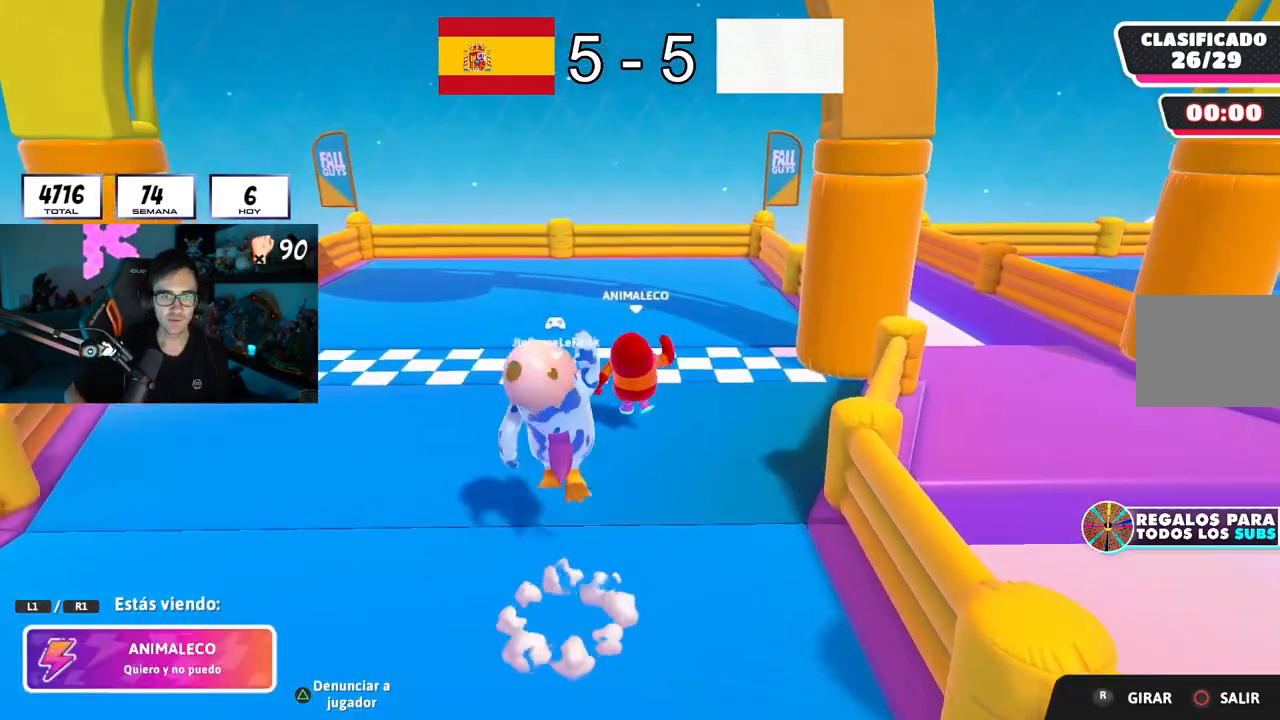
{"buttons": [], "left_stick": "center", "right_stick": "center", "button_events": []}
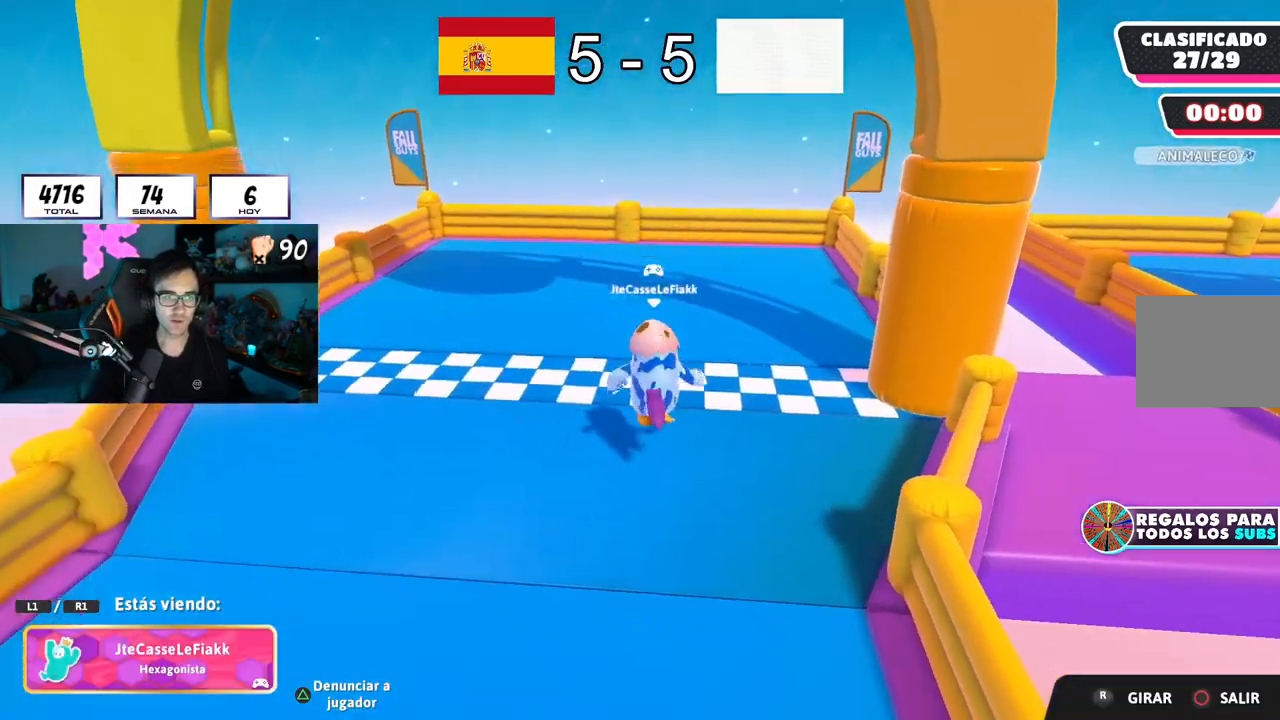
{"buttons": [], "left_stick": "center", "right_stick": "center", "button_events": []}
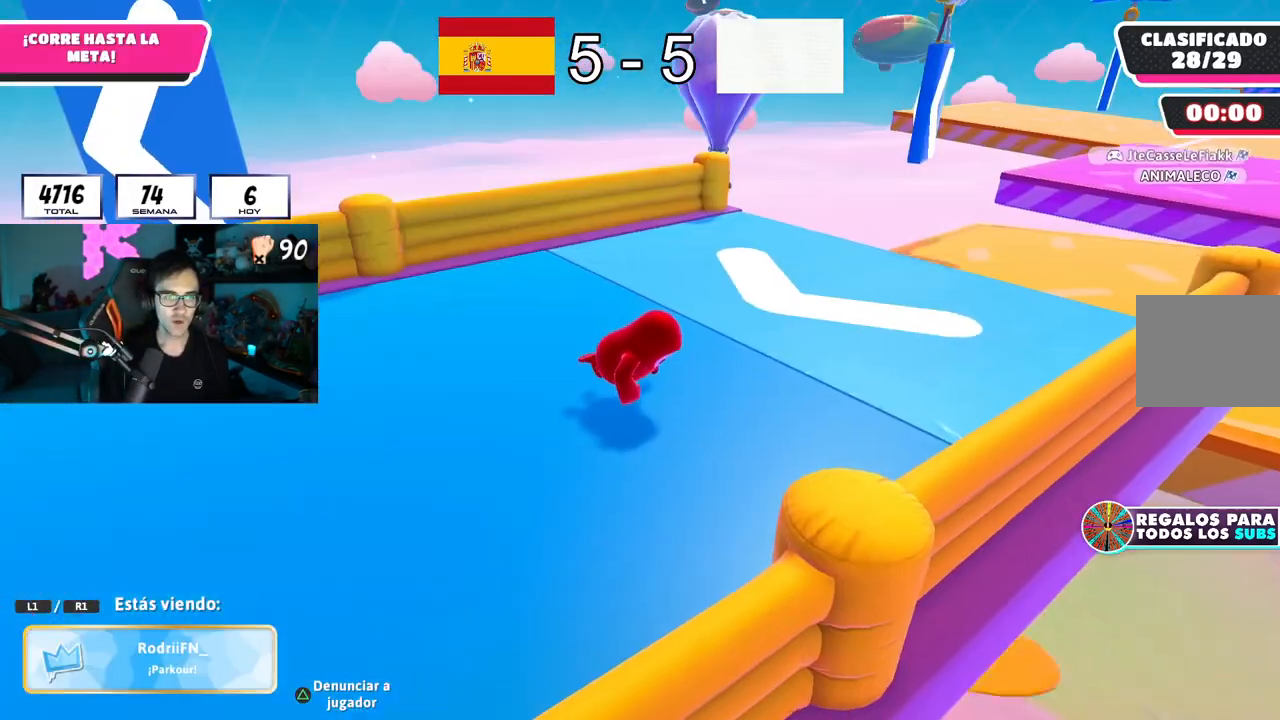
{"buttons": [], "left_stick": "center", "right_stick": "left", "button_events": []}
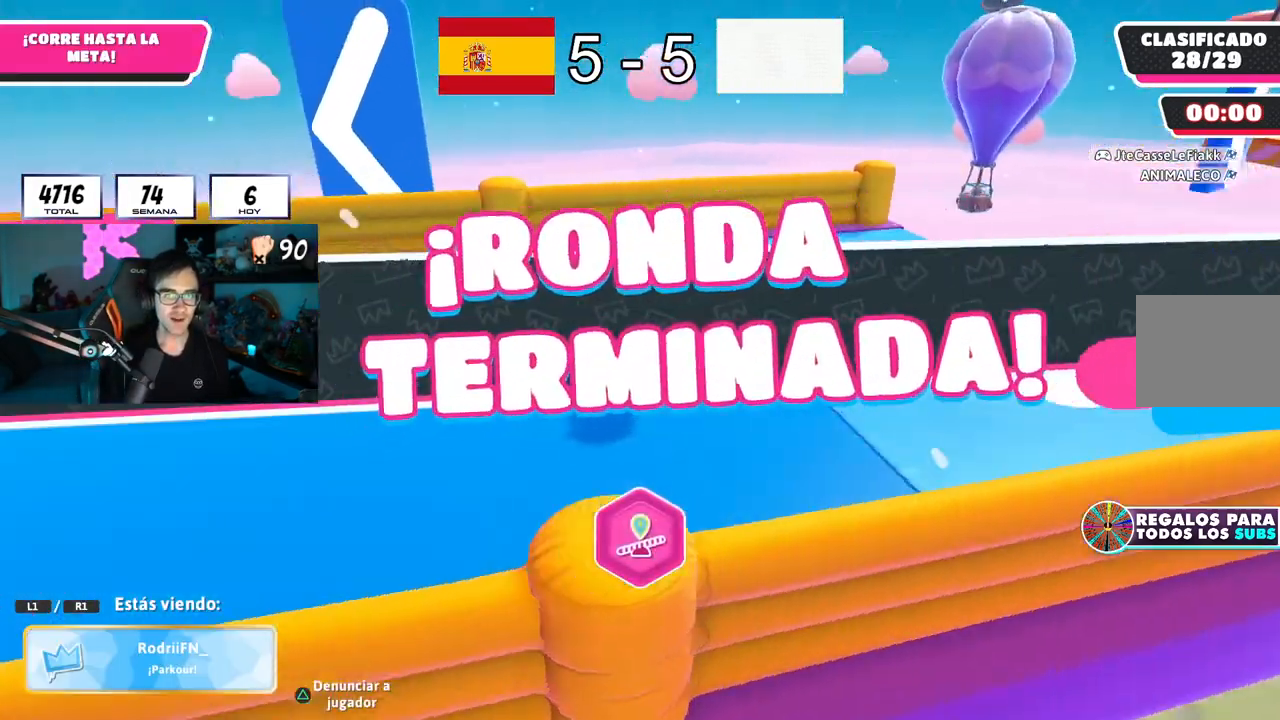
{"buttons": [], "left_stick": "center", "right_stick": "center", "button_events": []}
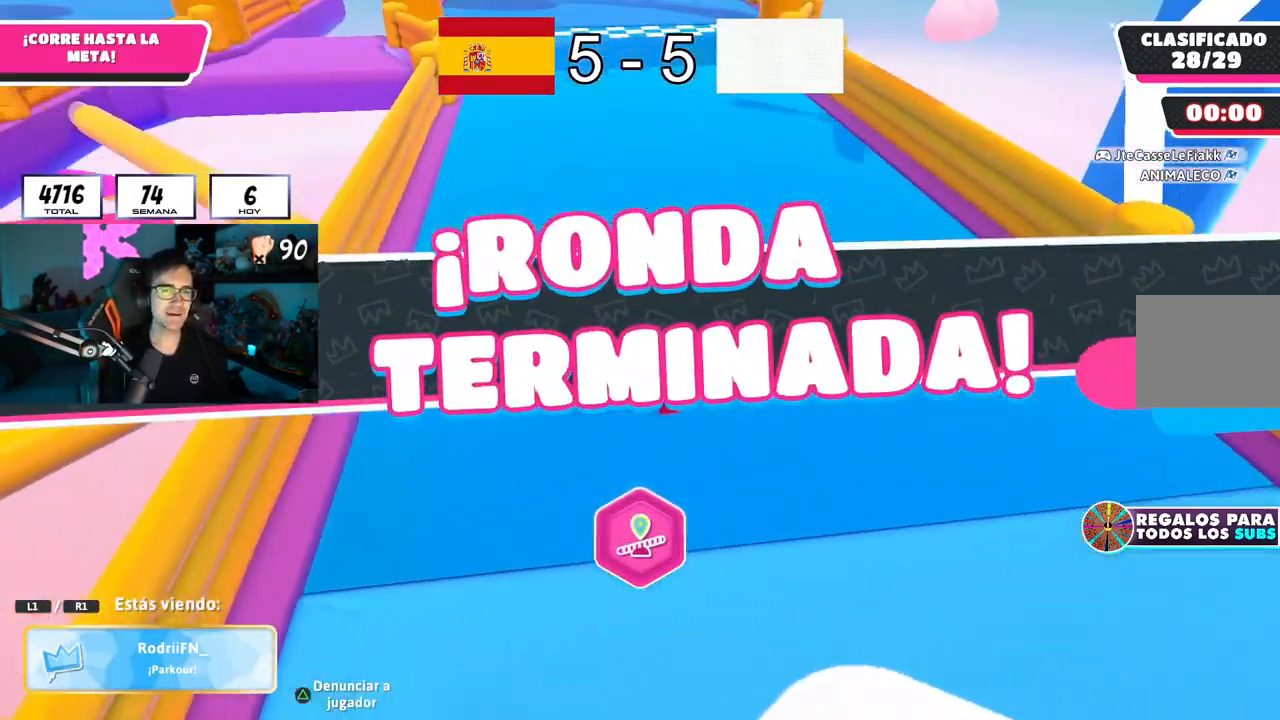
{"buttons": [], "left_stick": "center", "right_stick": "up", "button_events": []}
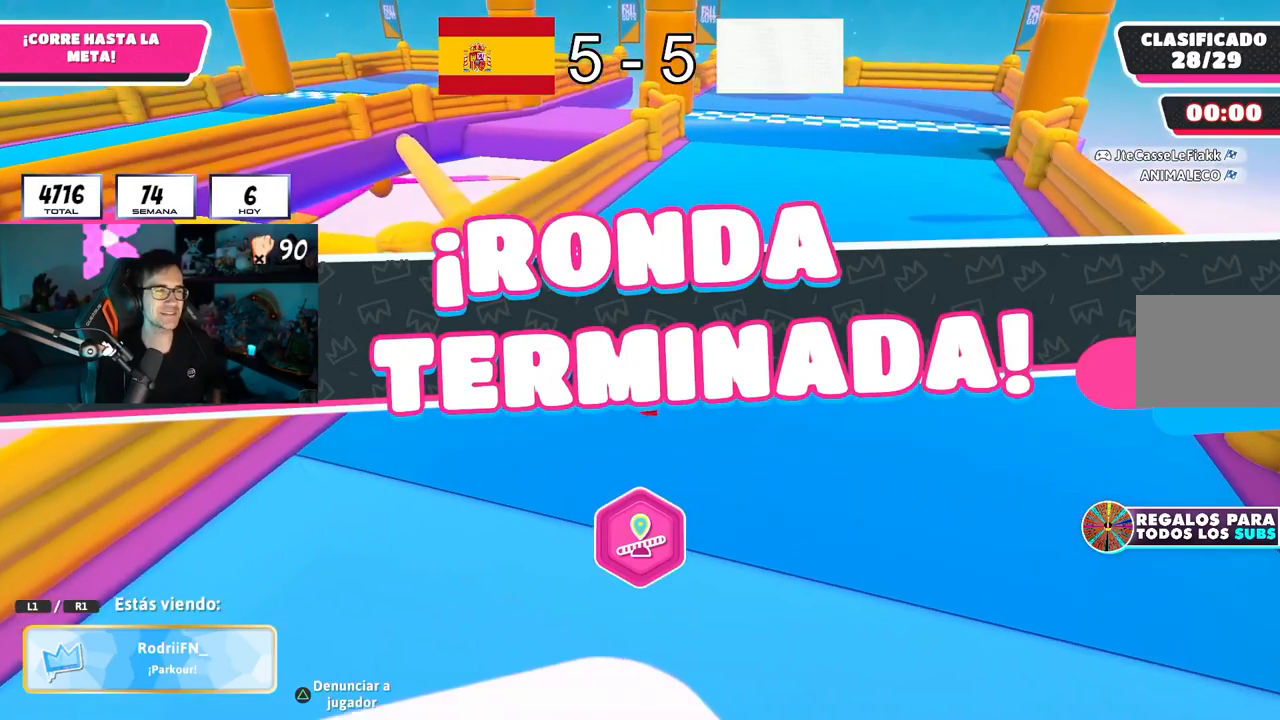
{"buttons": [], "left_stick": "center", "right_stick": "center", "button_events": []}
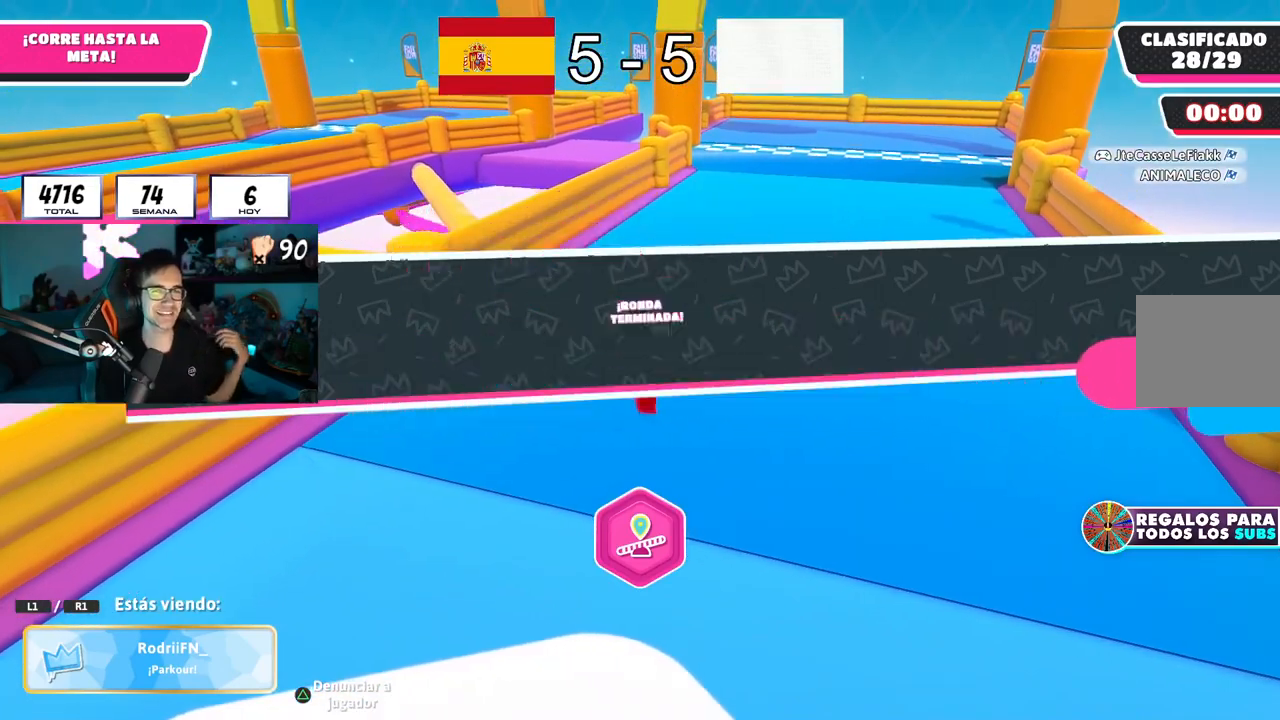
{"buttons": [], "left_stick": "center", "right_stick": "center", "button_events": []}
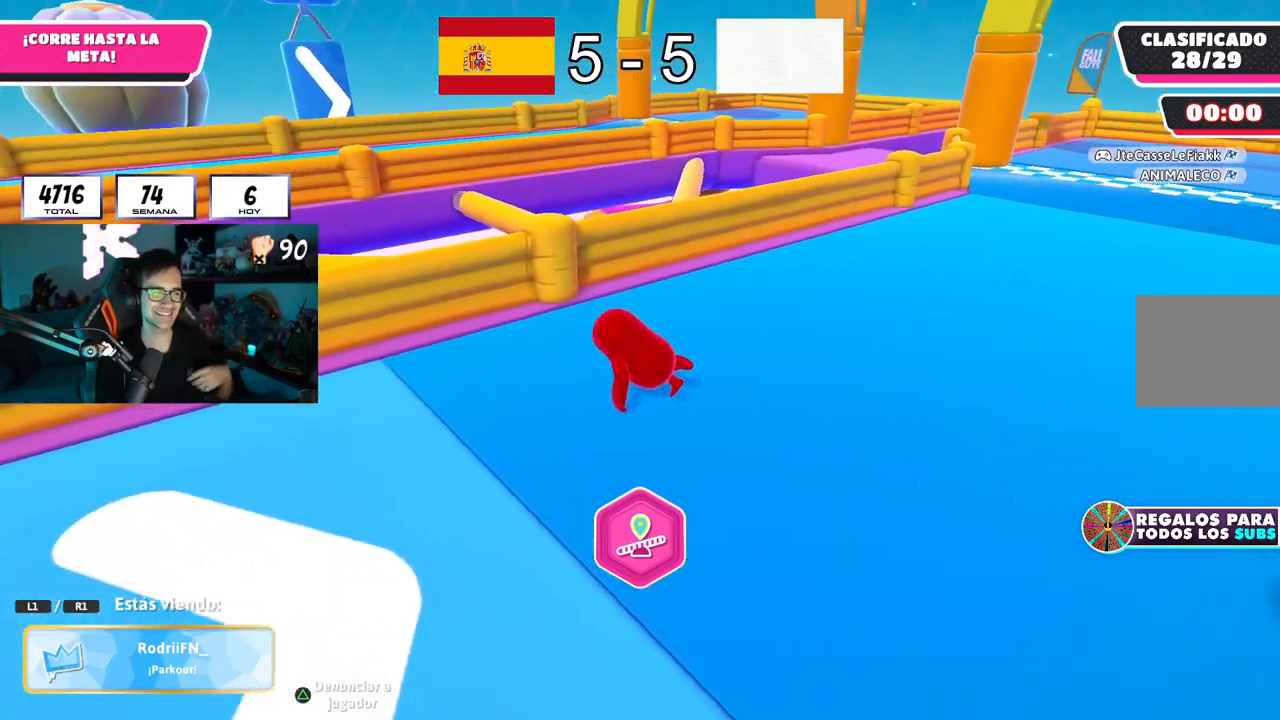
{"buttons": [], "left_stick": "center", "right_stick": "down-left", "button_events": []}
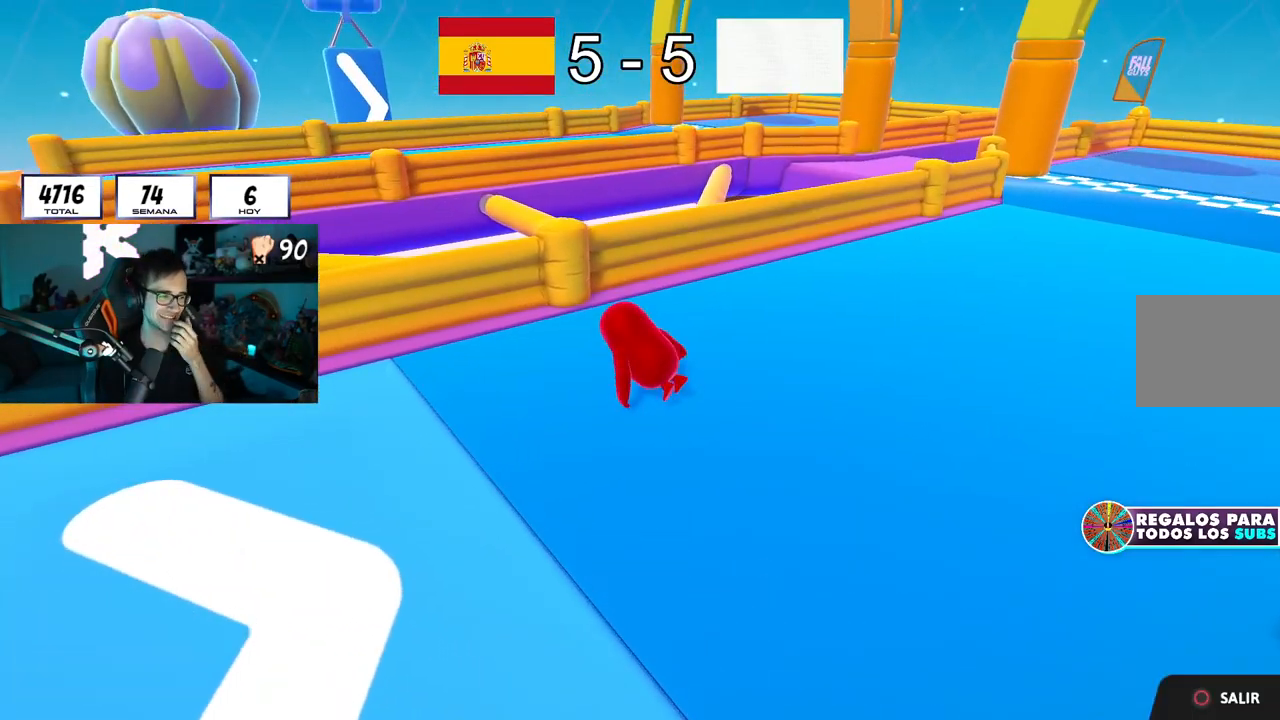
{"buttons": [], "left_stick": "center", "right_stick": "center", "button_events": []}
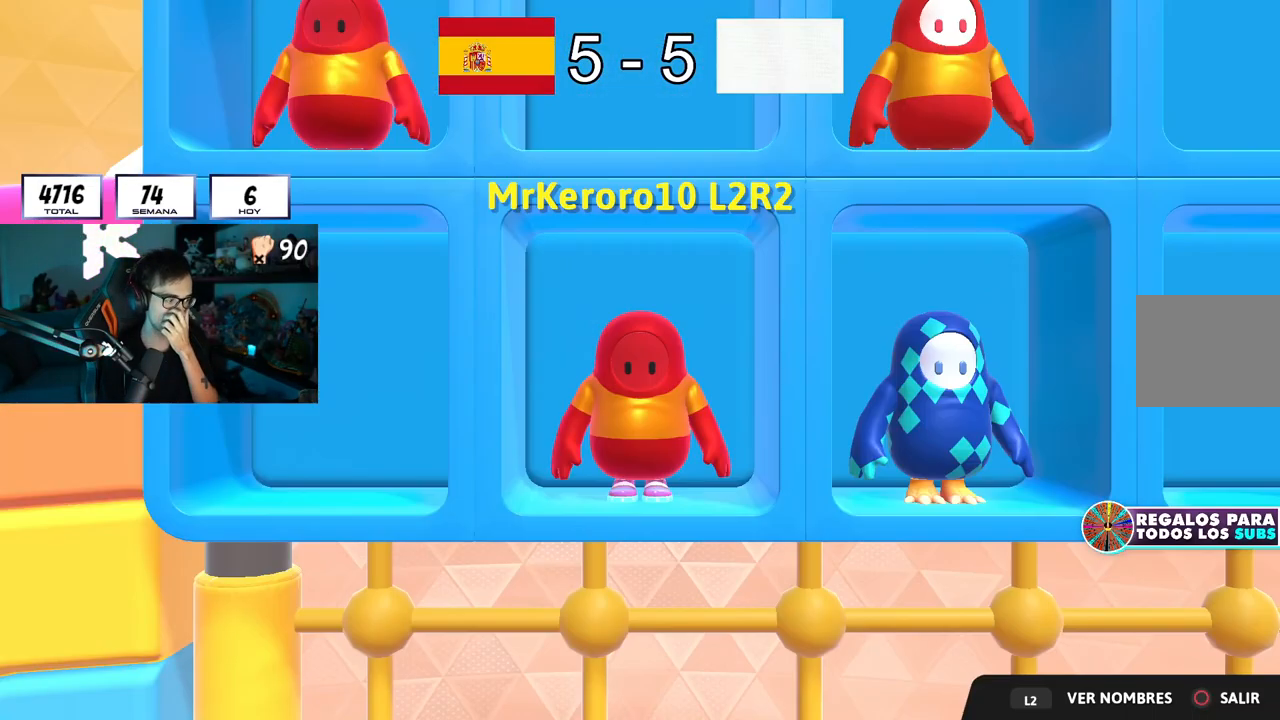
{"buttons": [], "left_stick": "center", "right_stick": "center", "button_events": []}